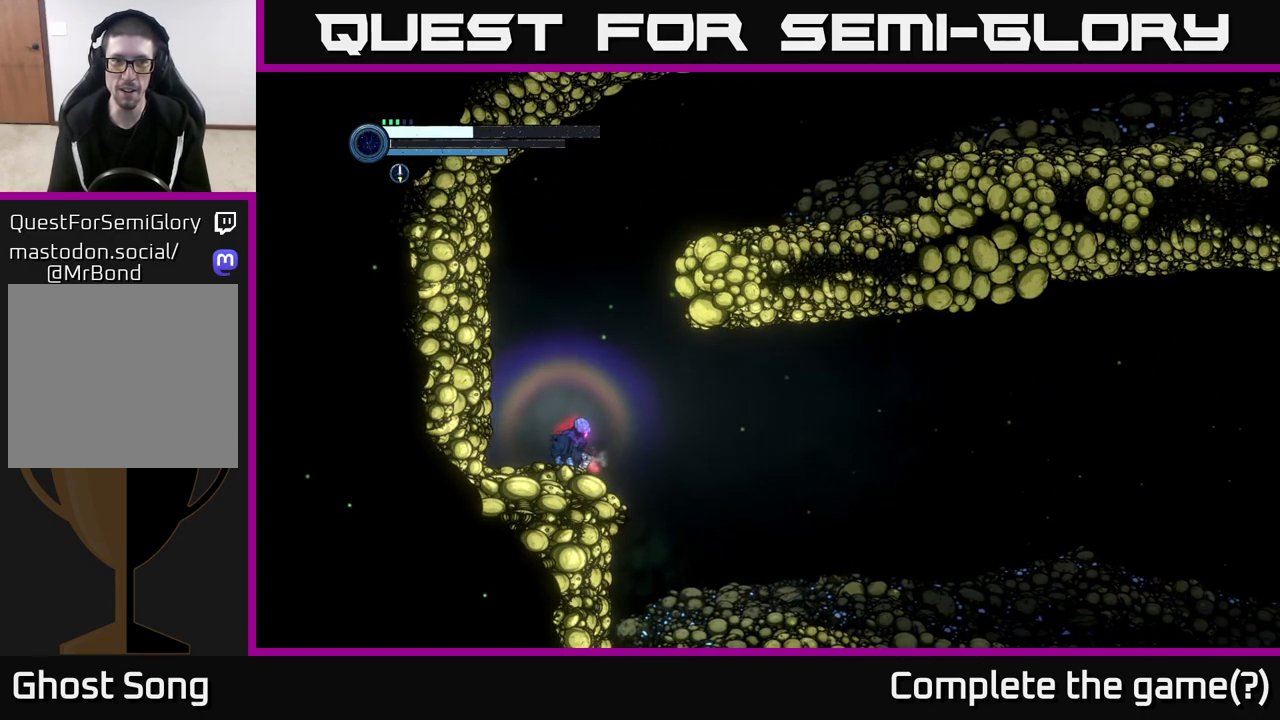
Gameplay with a controller (Xbox layout); each line is a JSON object with the inputs held at the frame after it. "events" lists button and stick changes between this image and that frame as [ms after this image, input, new state], when the widget could be followed in between.
{"buttons": [], "left_stick": "down", "right_stick": "center", "events": []}
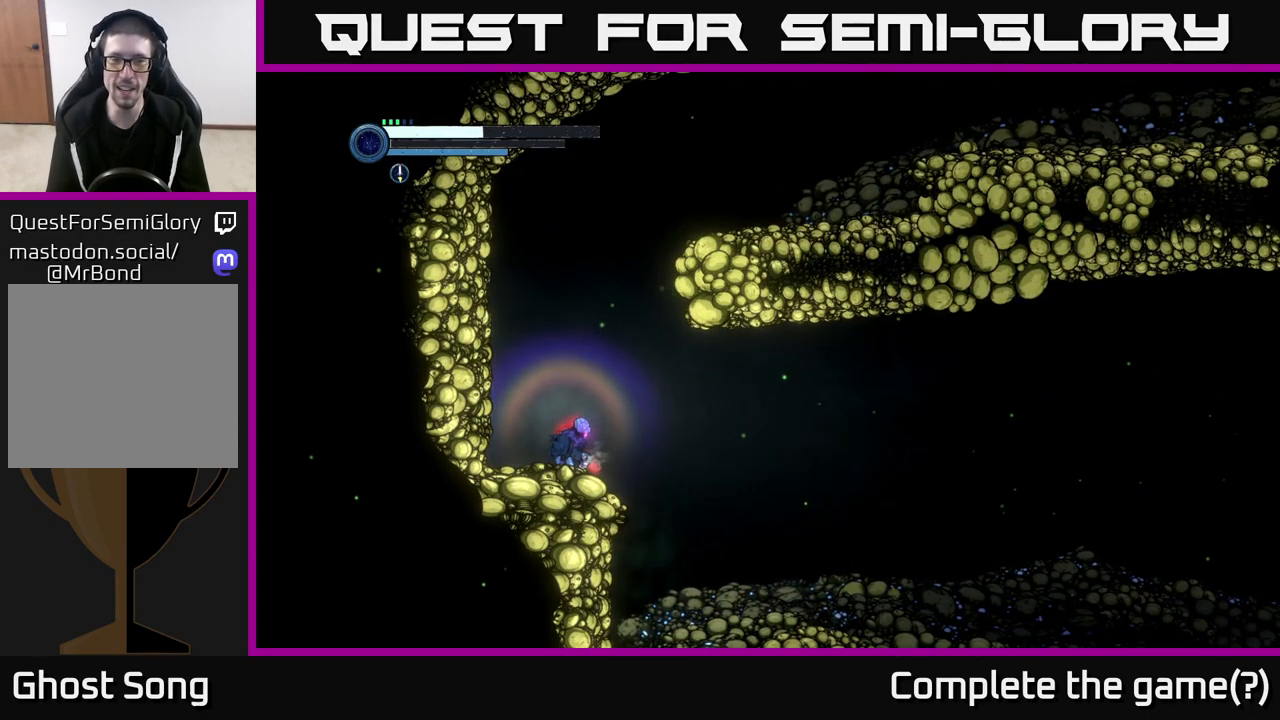
{"buttons": [], "left_stick": "center", "right_stick": "center", "events": [[133, "left_stick", "center"]]}
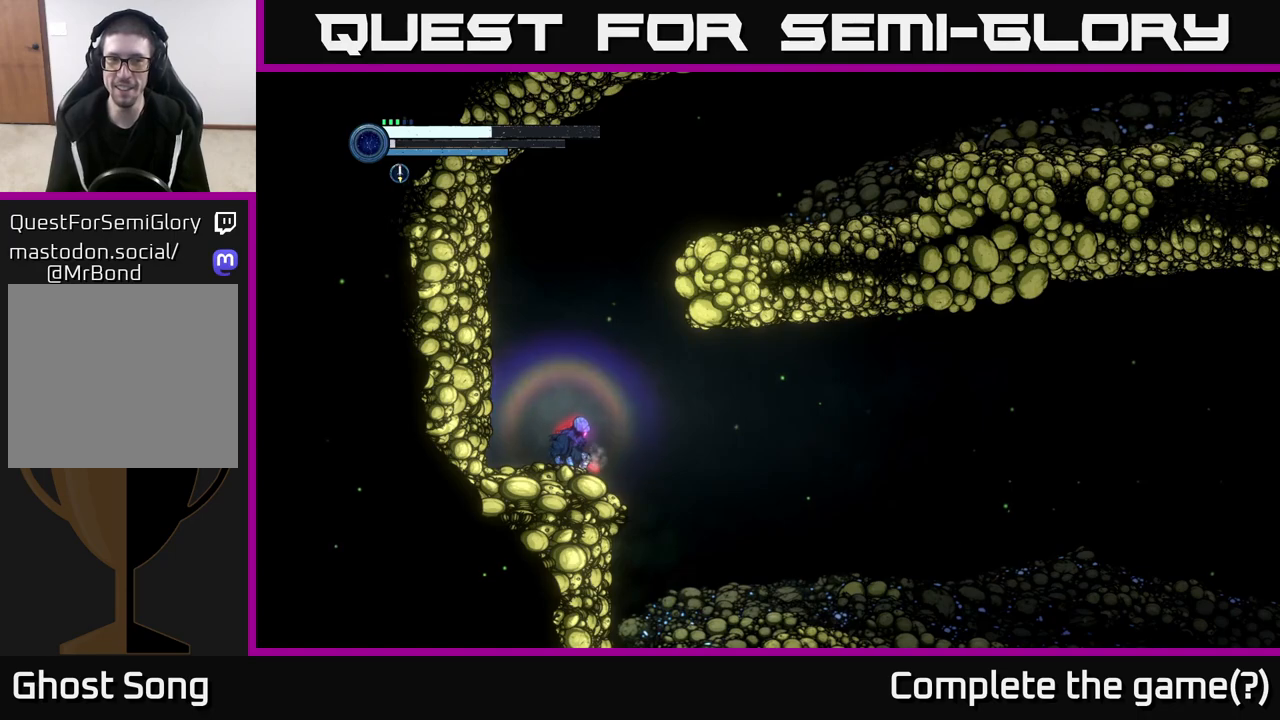
{"buttons": [], "left_stick": "center", "right_stick": "center", "events": []}
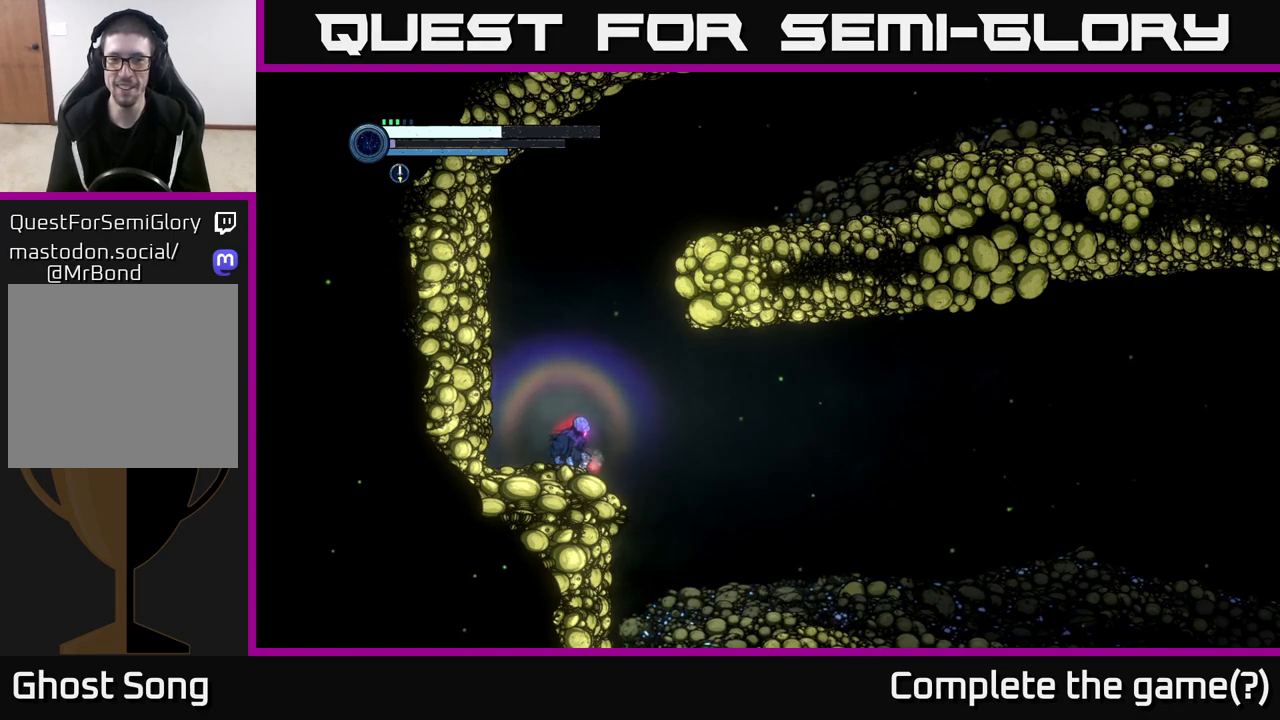
{"buttons": [], "left_stick": "right", "right_stick": "center", "events": [[167, "left_stick", "right"]]}
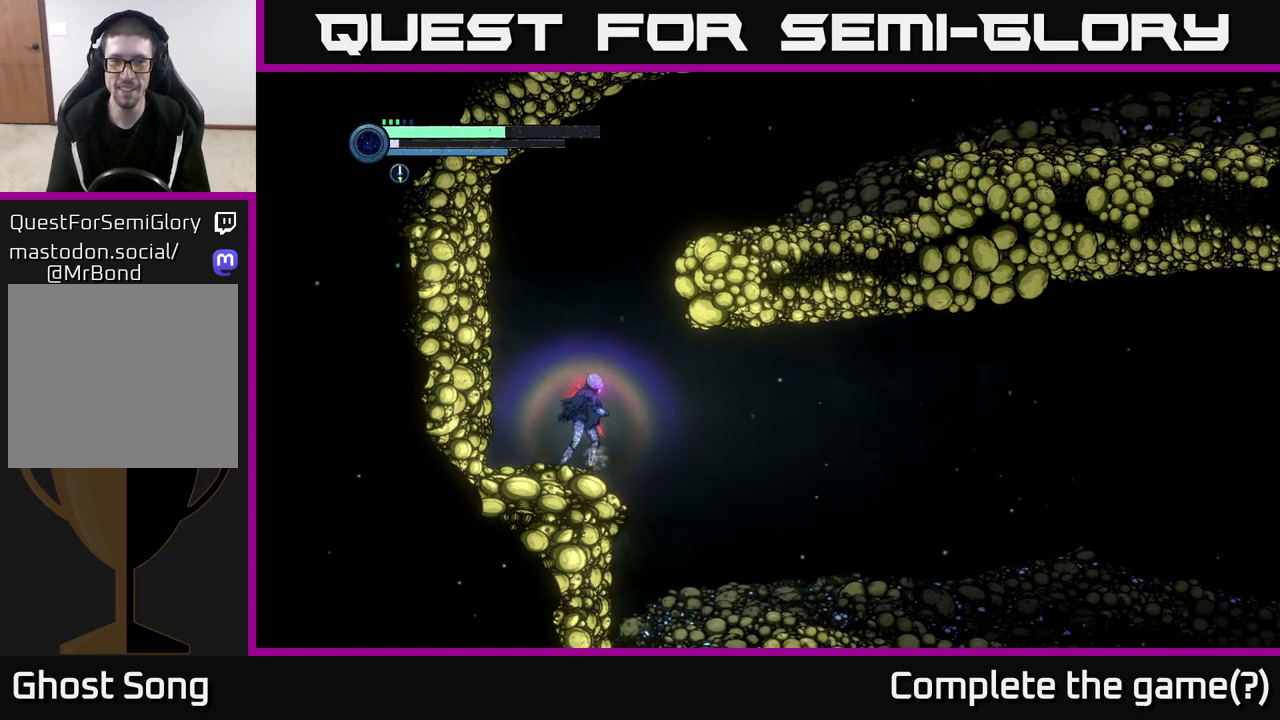
{"buttons": [], "left_stick": "right", "right_stick": "center", "events": []}
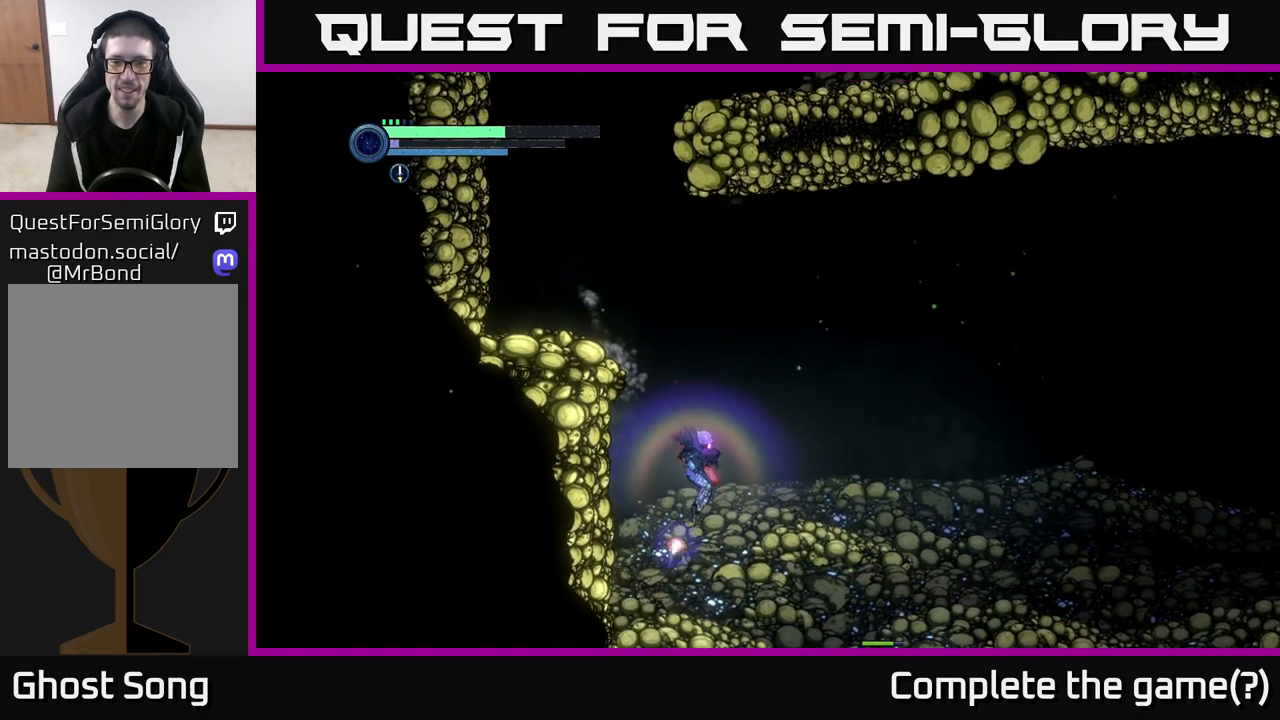
{"buttons": [], "left_stick": "left", "right_stick": "center", "events": [[50, "A", "down"], [150, "A", "up"], [500, "left_stick", "left"]]}
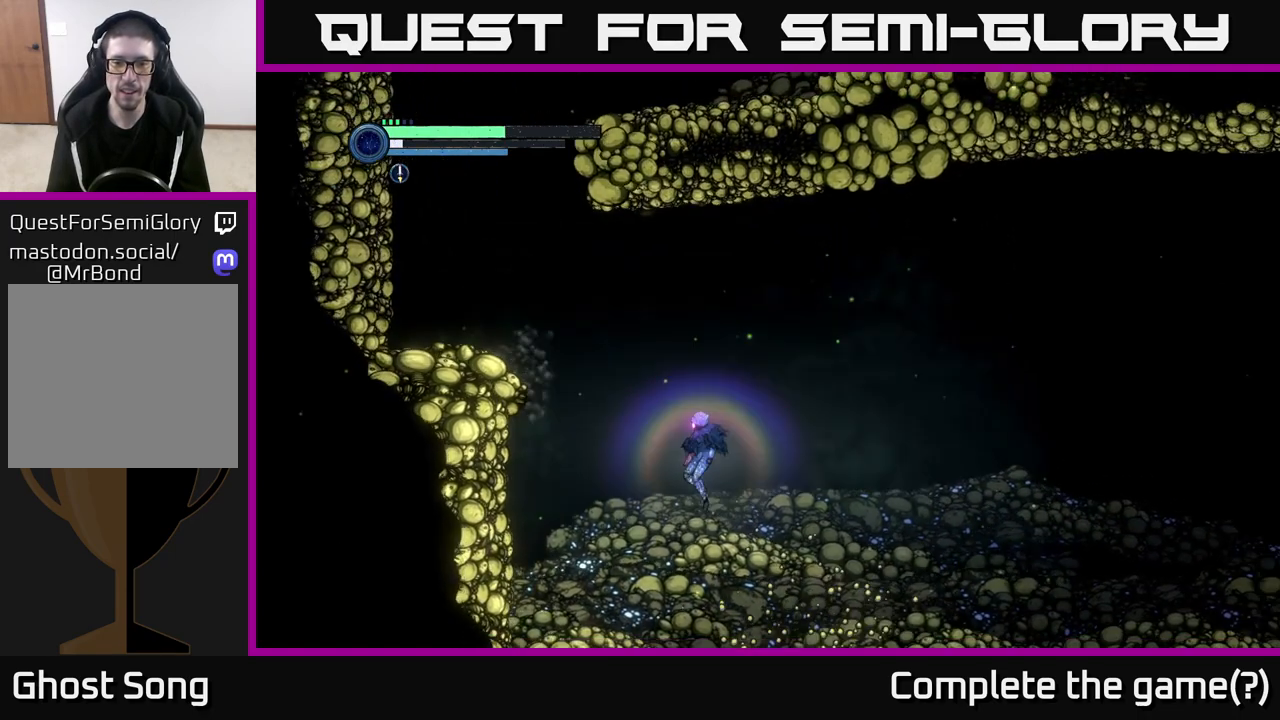
{"buttons": [], "left_stick": "right", "right_stick": "center", "events": [[450, "left_stick", "up"], [500, "left_stick", "right"]]}
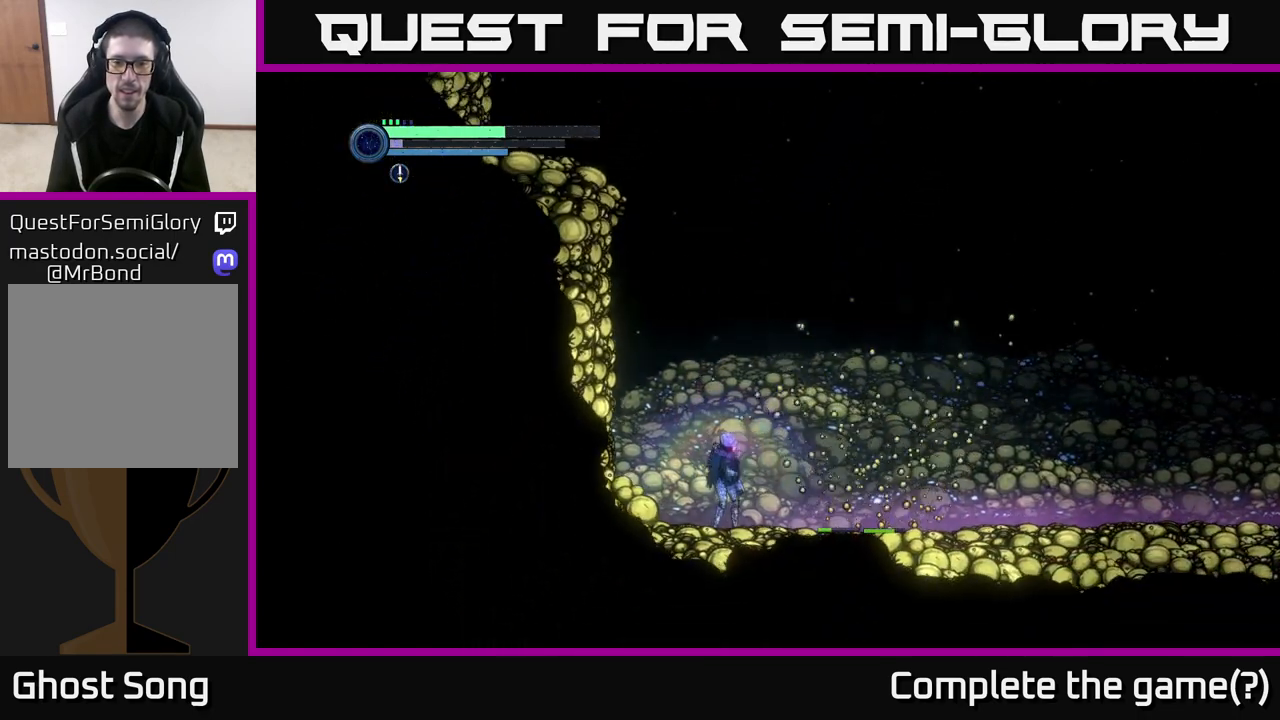
{"buttons": [], "left_stick": "center", "right_stick": "center", "events": [[117, "left_stick", "center"], [150, "Y", "down"], [250, "Y", "up"]]}
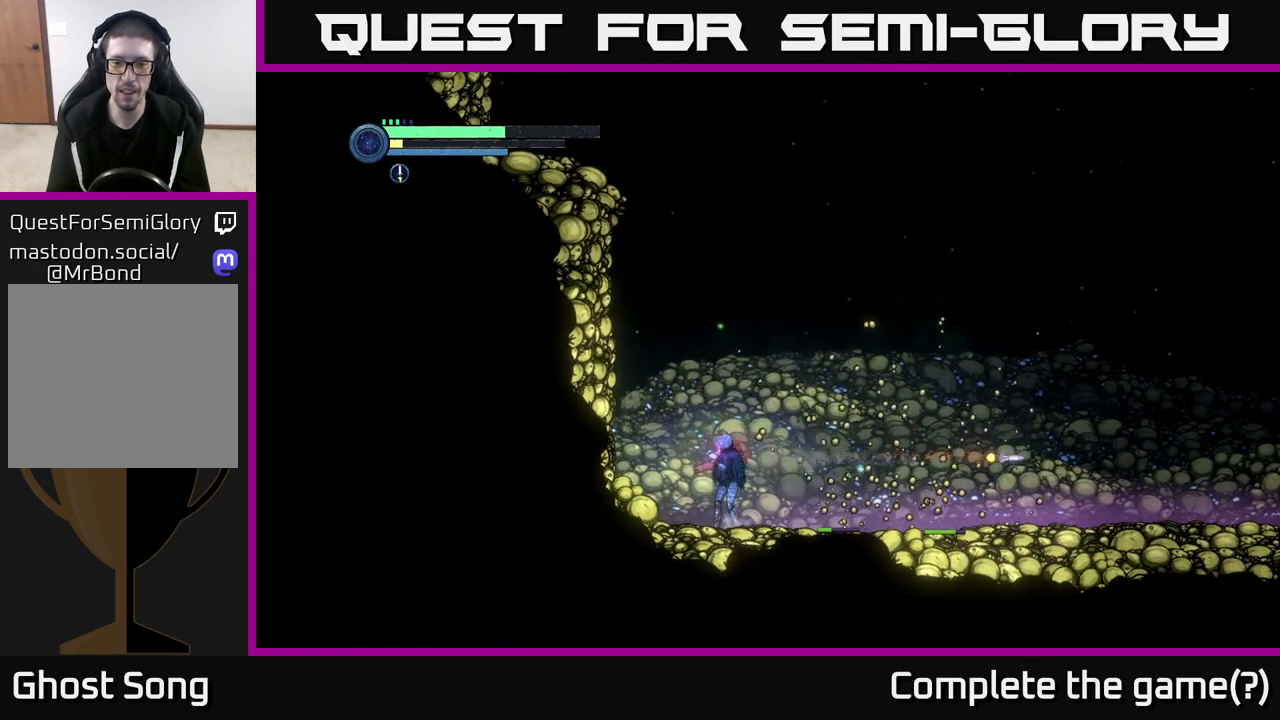
{"buttons": ["Y", "L2"], "left_stick": "right", "right_stick": "center", "events": [[17, "left_stick", "left"], [283, "left_stick", "center"], [333, "L2", "down"], [333, "left_stick", "right"], [483, "Y", "down"]]}
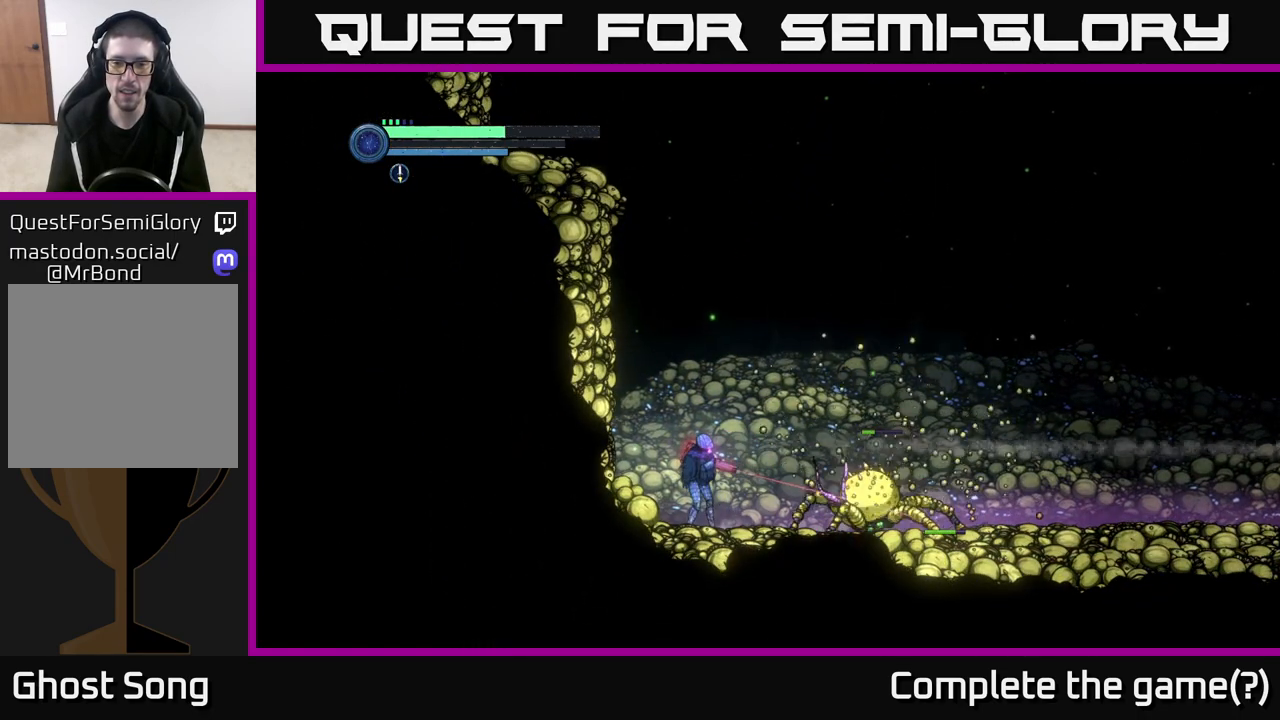
{"buttons": ["B"], "left_stick": "right", "right_stick": "center", "events": [[83, "Y", "up"], [267, "L2", "up"], [467, "B", "down"]]}
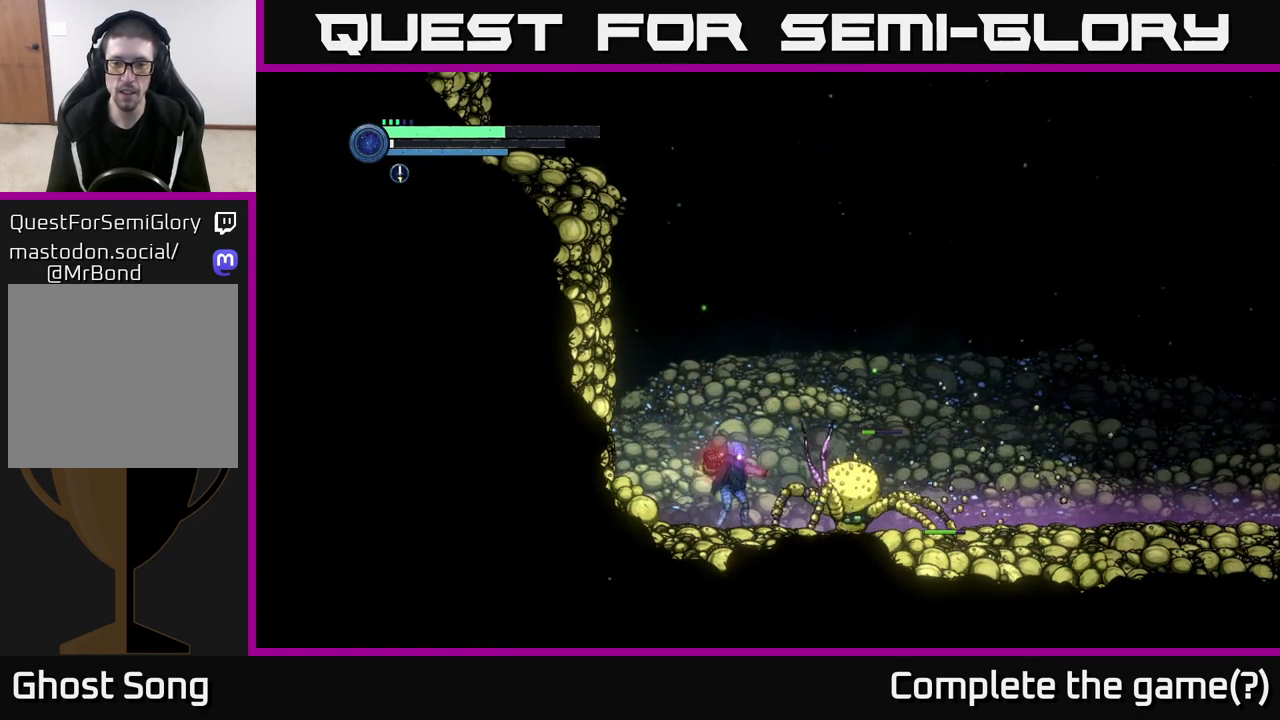
{"buttons": ["X"], "left_stick": "right", "right_stick": "center", "events": [[17, "B", "up"], [117, "left_stick", "center"], [150, "B", "down"], [167, "B", "up"], [233, "B", "down"], [300, "B", "up"], [317, "left_stick", "right"], [467, "X", "down"]]}
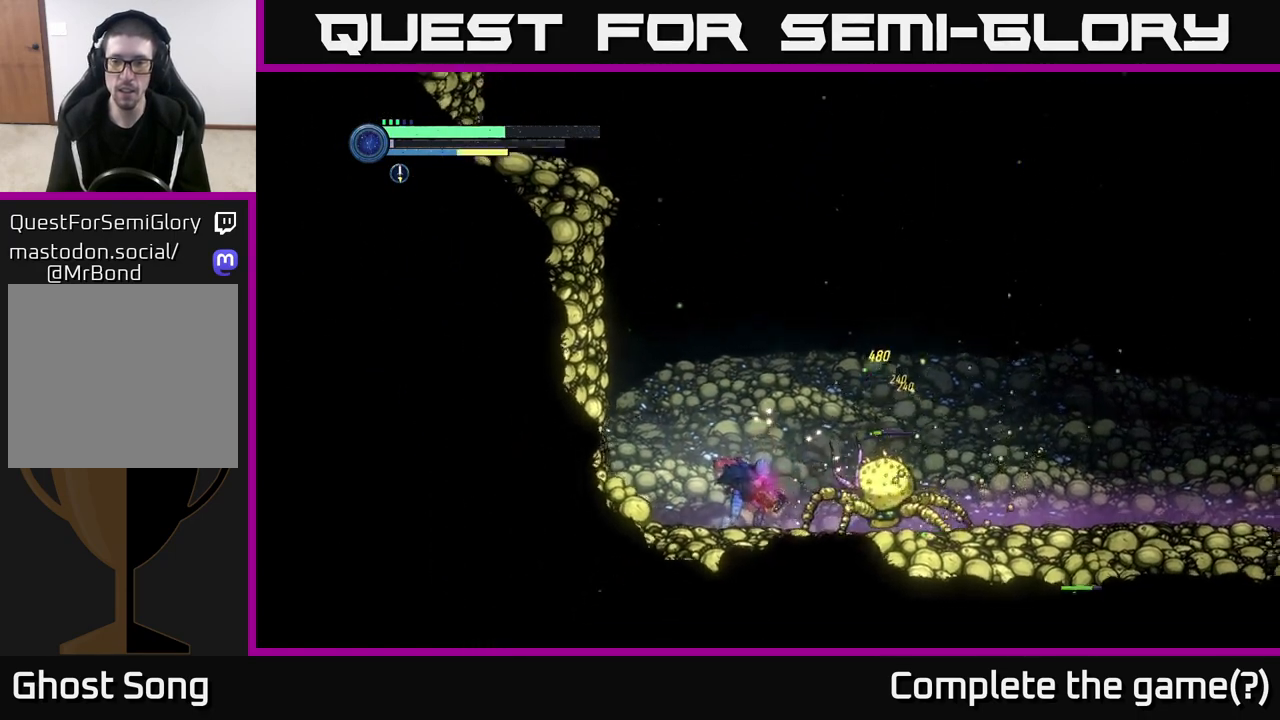
{"buttons": ["X"], "left_stick": "right", "right_stick": "center", "events": [[17, "left_stick", "center"], [50, "X", "up"], [167, "X", "down"], [250, "left_stick", "right"], [283, "X", "up"], [417, "X", "down"]]}
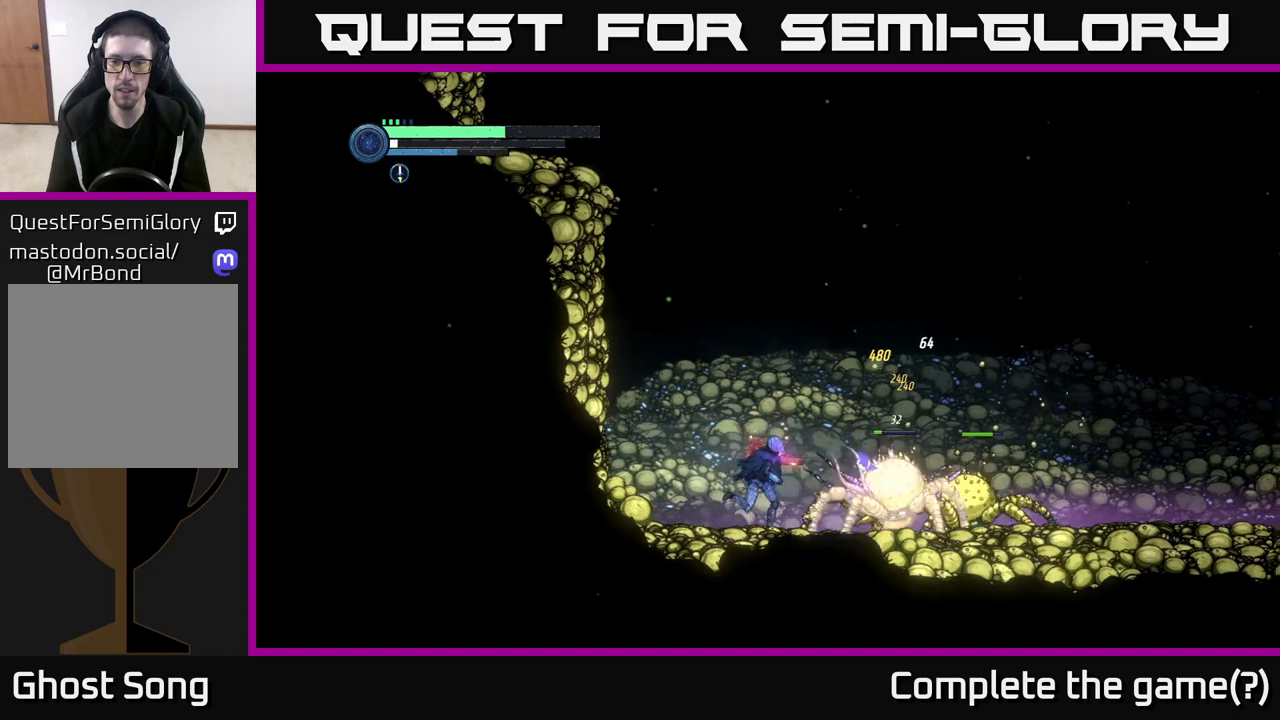
{"buttons": [], "left_stick": "right", "right_stick": "center", "events": [[50, "X", "up"], [100, "left_stick", "center"], [217, "Y", "down"], [300, "Y", "up"], [467, "left_stick", "right"]]}
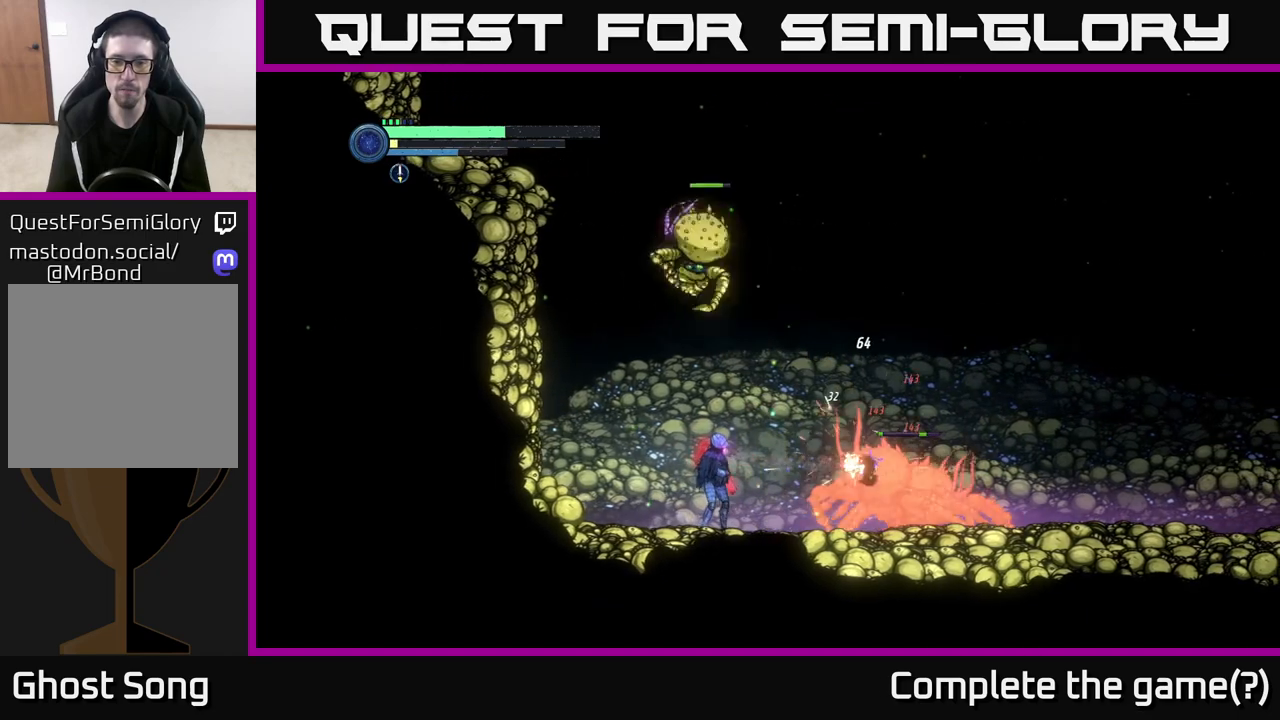
{"buttons": ["B"], "left_stick": "right", "right_stick": "center", "events": [[467, "B", "down"]]}
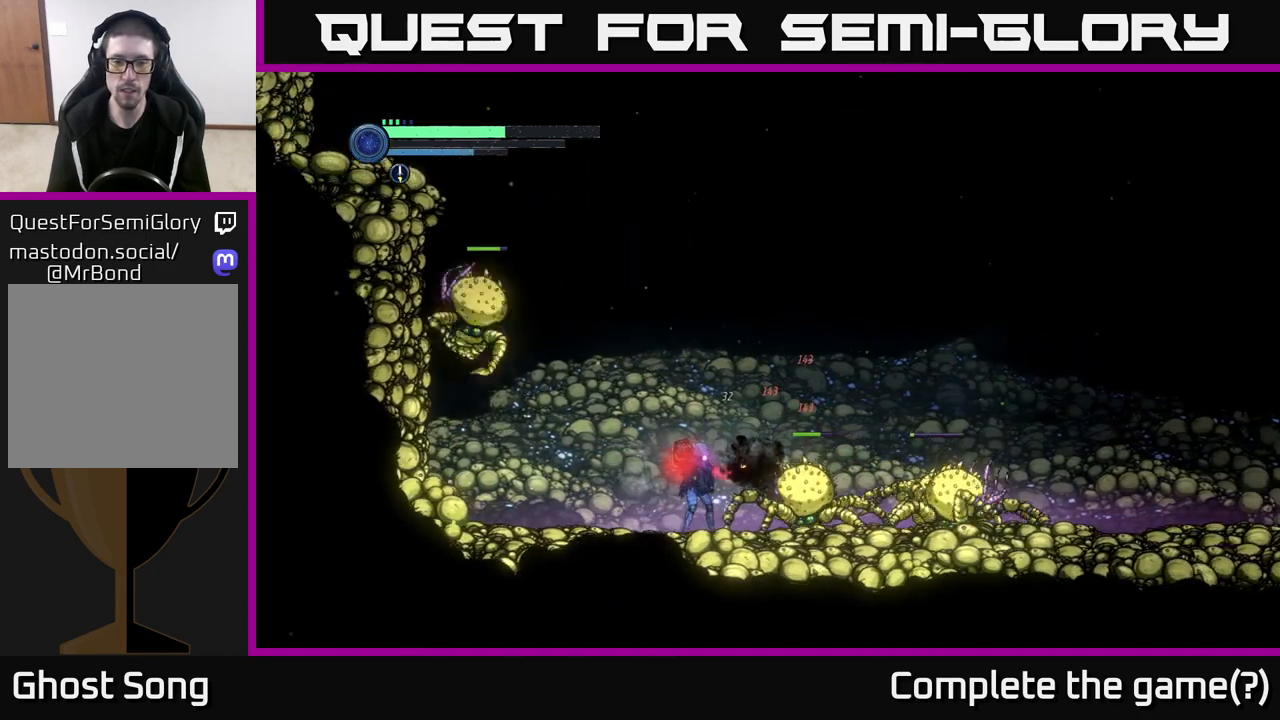
{"buttons": [], "left_stick": "center", "right_stick": "center", "events": [[50, "B", "up"], [217, "left_stick", "center"]]}
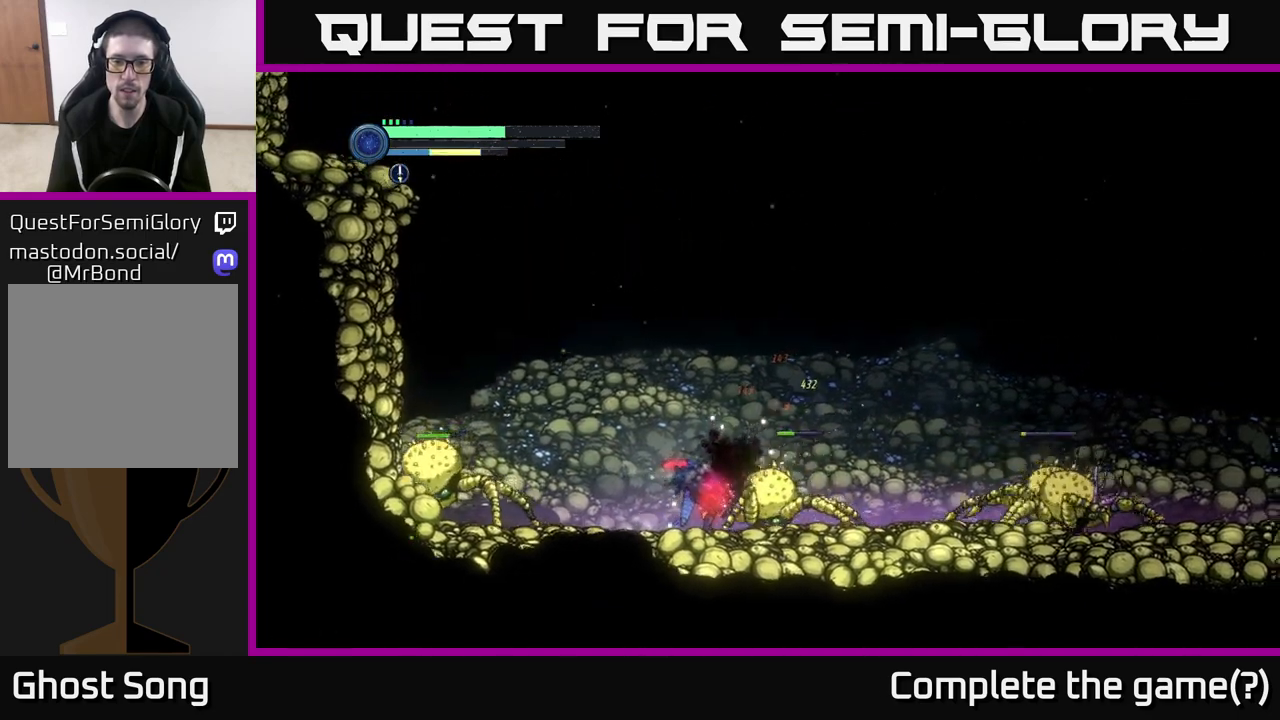
{"buttons": [], "left_stick": "left", "right_stick": "center", "events": [[67, "X", "down"], [150, "X", "up"], [317, "X", "down"], [367, "left_stick", "left"], [400, "X", "up"]]}
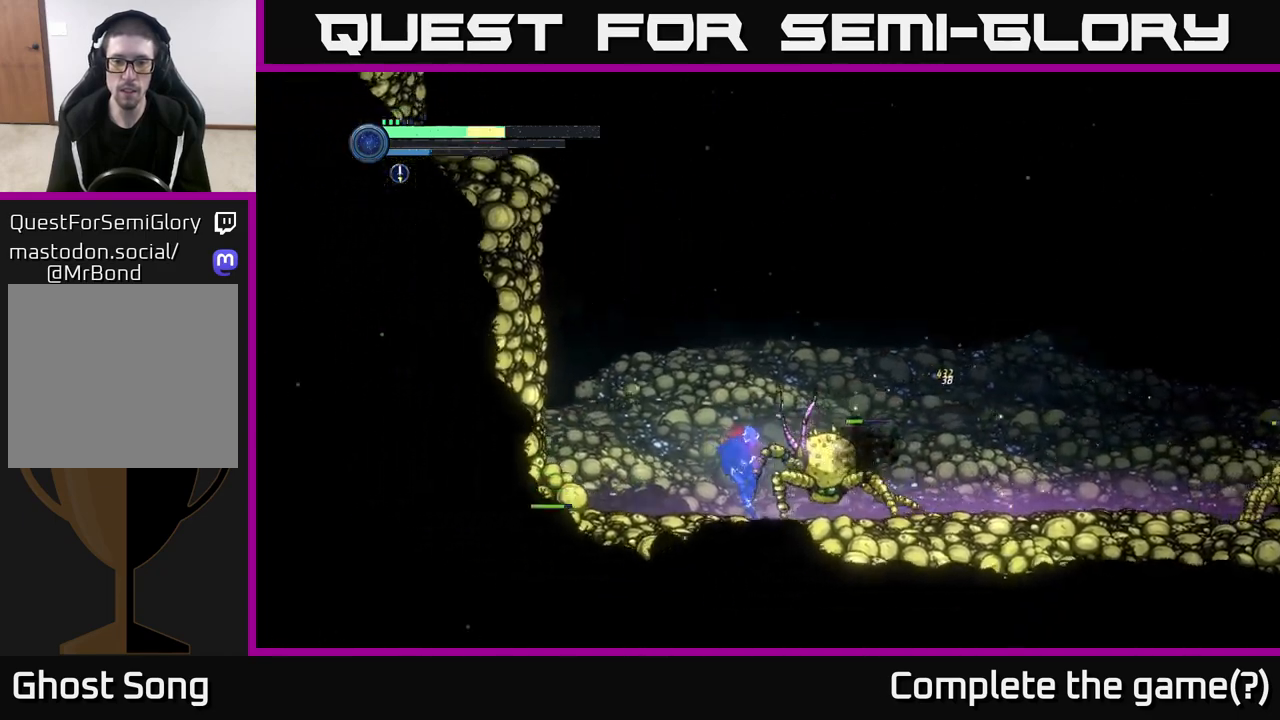
{"buttons": [], "left_stick": "right", "right_stick": "center", "events": [[67, "A", "down"], [67, "left_stick", "right"], [450, "A", "up"]]}
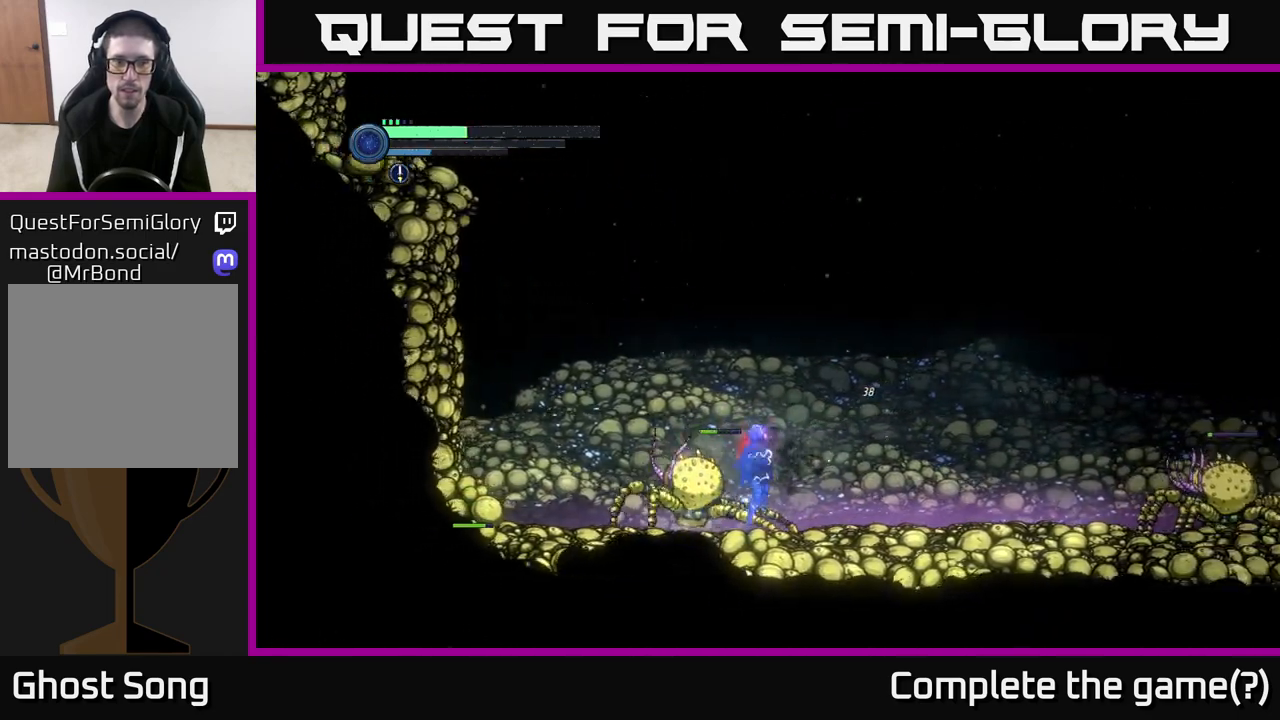
{"buttons": [], "left_stick": "right", "right_stick": "center", "events": [[17, "A", "down"], [250, "A", "up"]]}
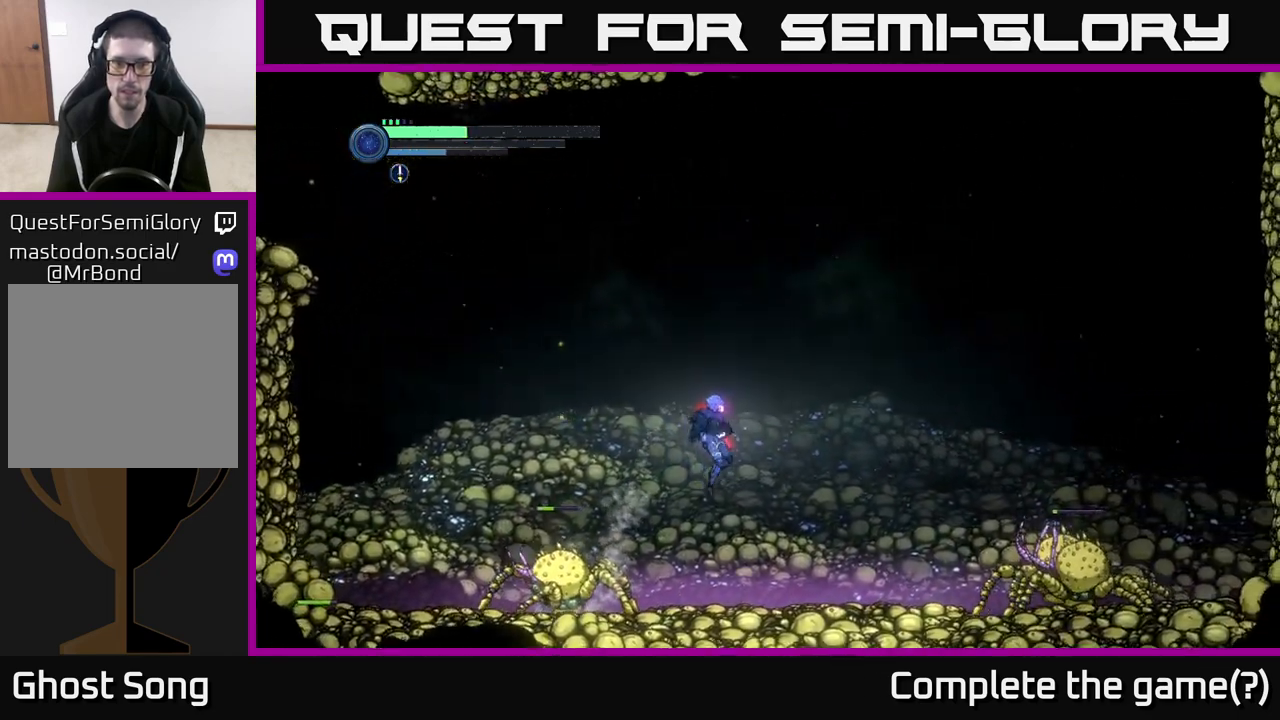
{"buttons": [], "left_stick": "right", "right_stick": "center", "events": []}
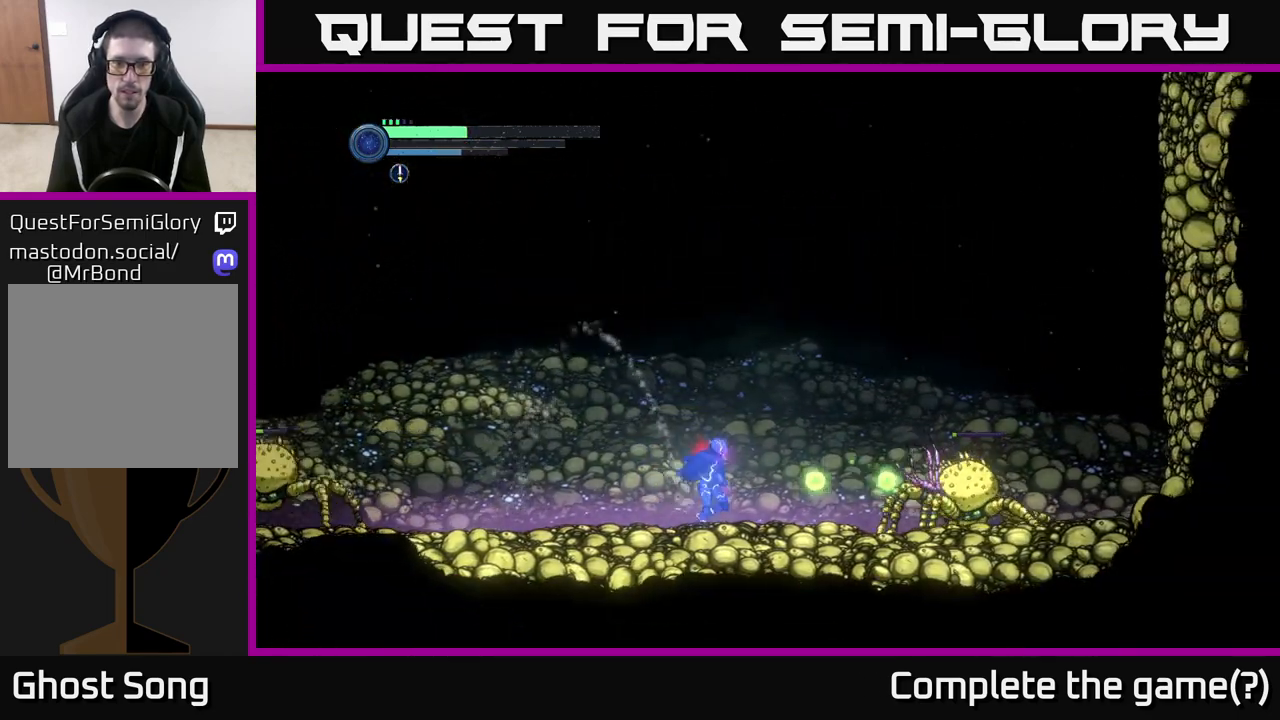
{"buttons": ["A"], "left_stick": "right", "right_stick": "center", "events": [[433, "A", "down"]]}
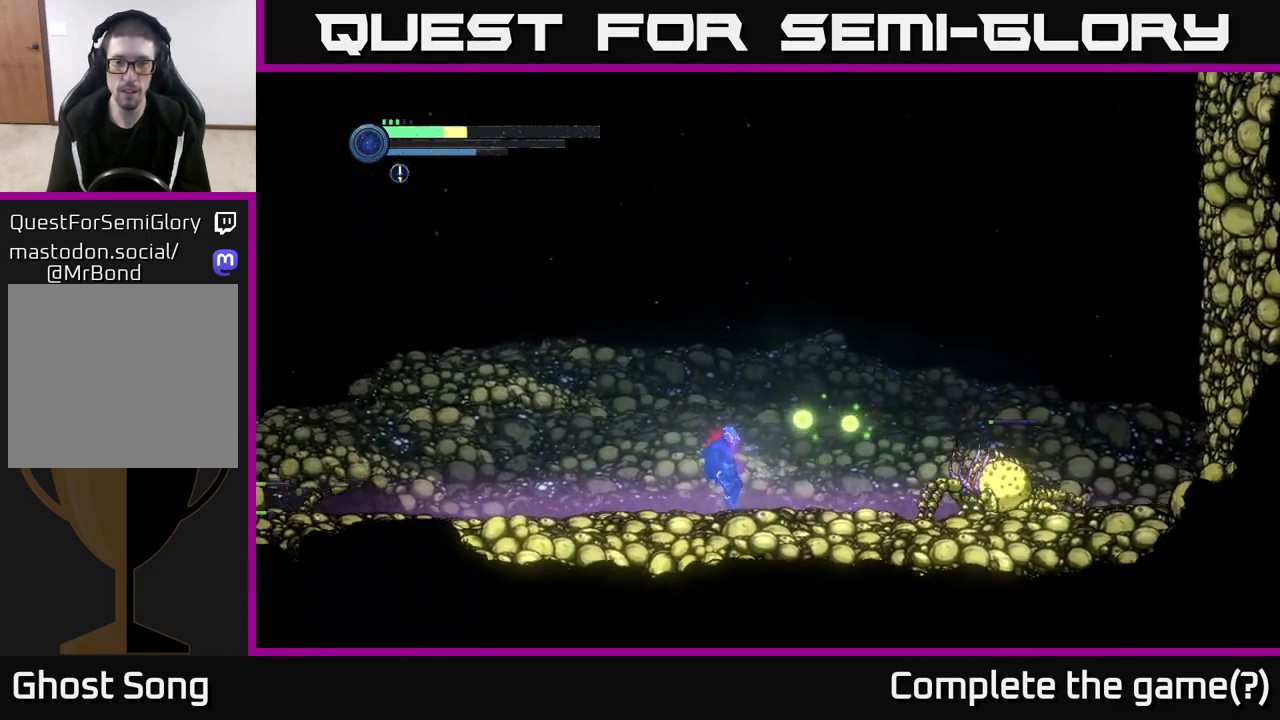
{"buttons": [], "left_stick": "center", "right_stick": "center", "events": [[117, "left_stick", "left"], [233, "A", "up"], [267, "left_stick", "right"], [300, "A", "down"], [417, "A", "up"], [500, "left_stick", "center"]]}
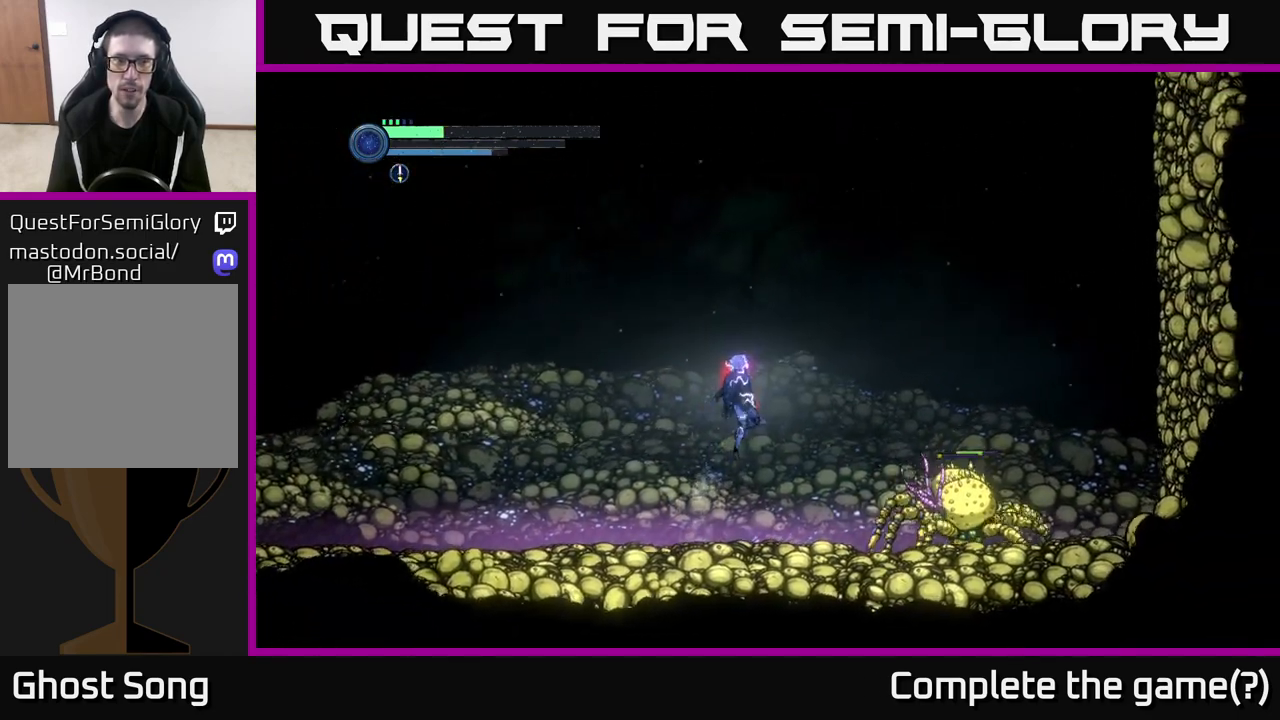
{"buttons": [], "left_stick": "right", "right_stick": "center", "events": [[233, "L1", "down"], [300, "L1", "up"], [400, "left_stick", "right"]]}
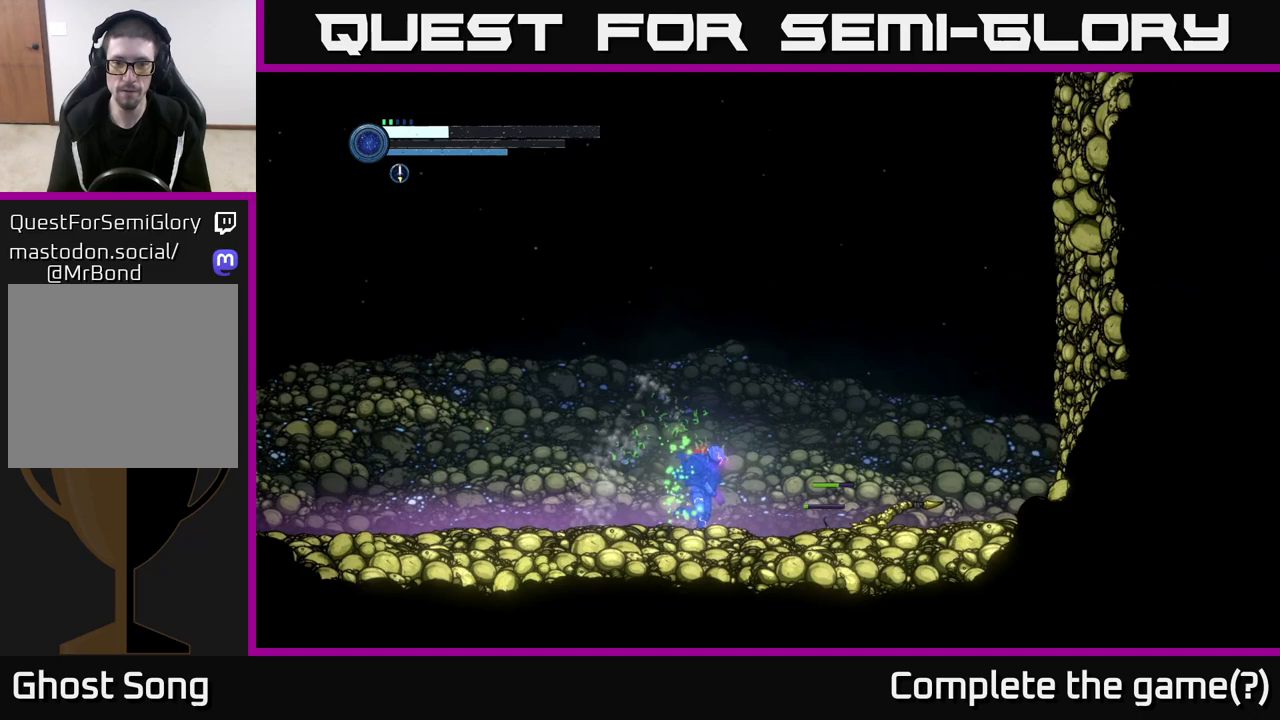
{"buttons": [], "left_stick": "left", "right_stick": "center", "events": [[233, "left_stick", "left"]]}
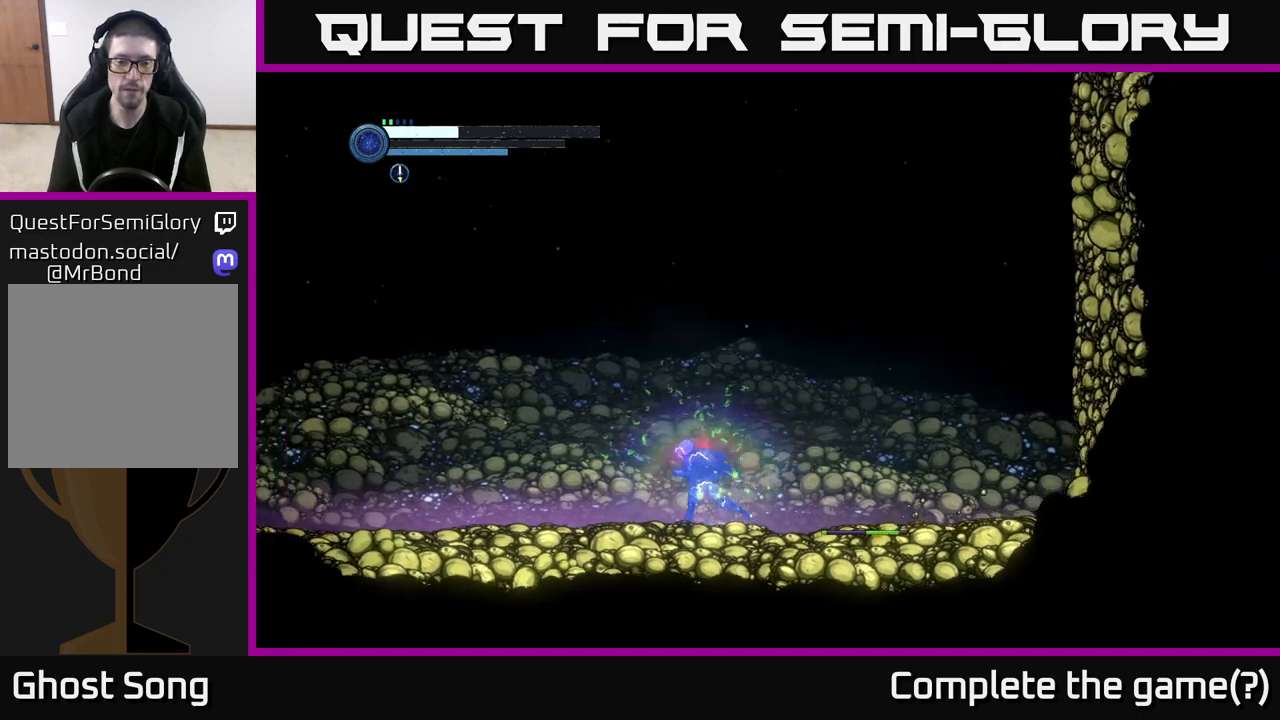
{"buttons": [], "left_stick": "center", "right_stick": "center", "events": [[383, "left_stick", "center"]]}
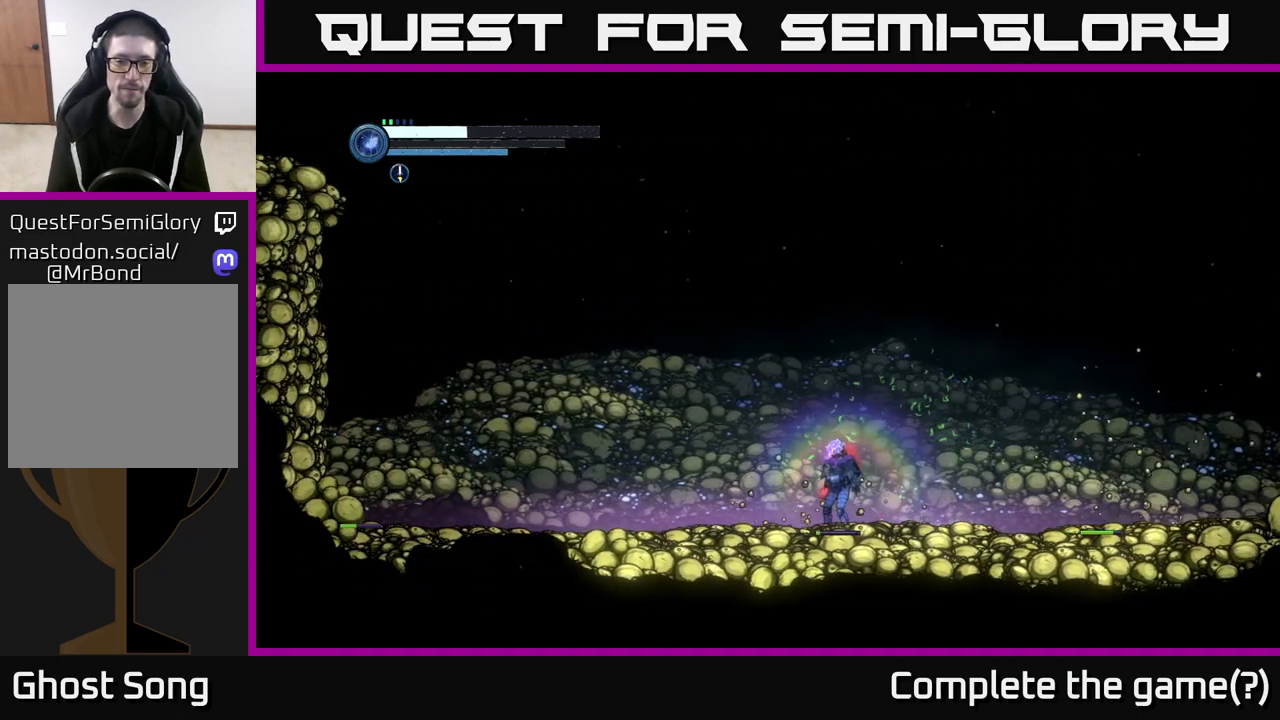
{"buttons": [], "left_stick": "right", "right_stick": "center", "events": [[117, "left_stick", "right"], [233, "A", "down"], [317, "A", "up"]]}
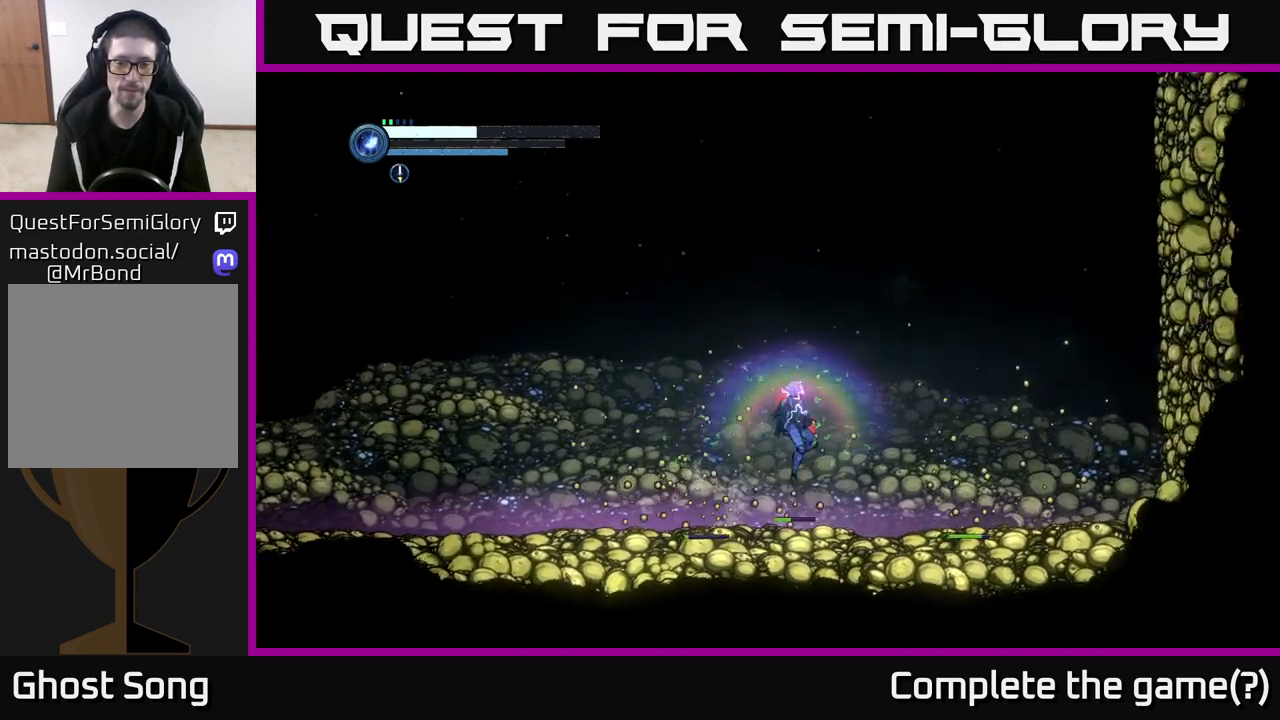
{"buttons": [], "left_stick": "center", "right_stick": "center", "events": [[250, "left_stick", "left"], [400, "left_stick", "center"]]}
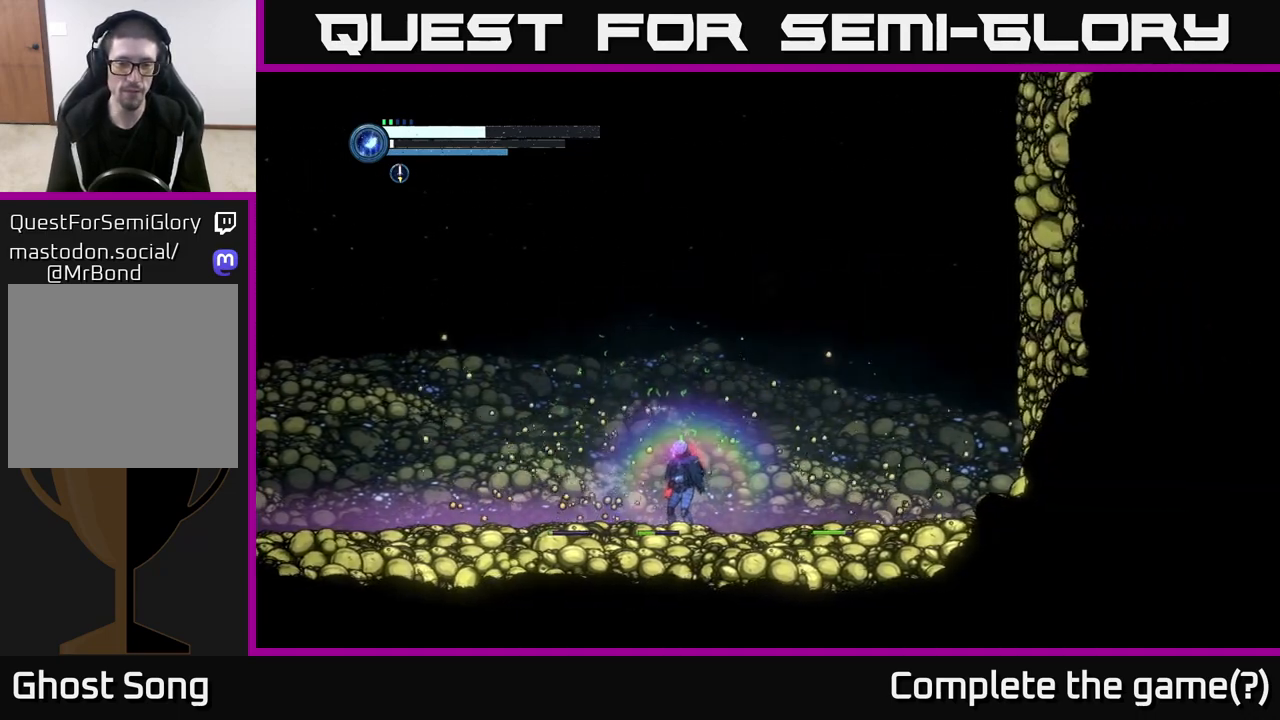
{"buttons": [], "left_stick": "center", "right_stick": "center", "events": [[333, "left_stick", "left"], [500, "left_stick", "center"]]}
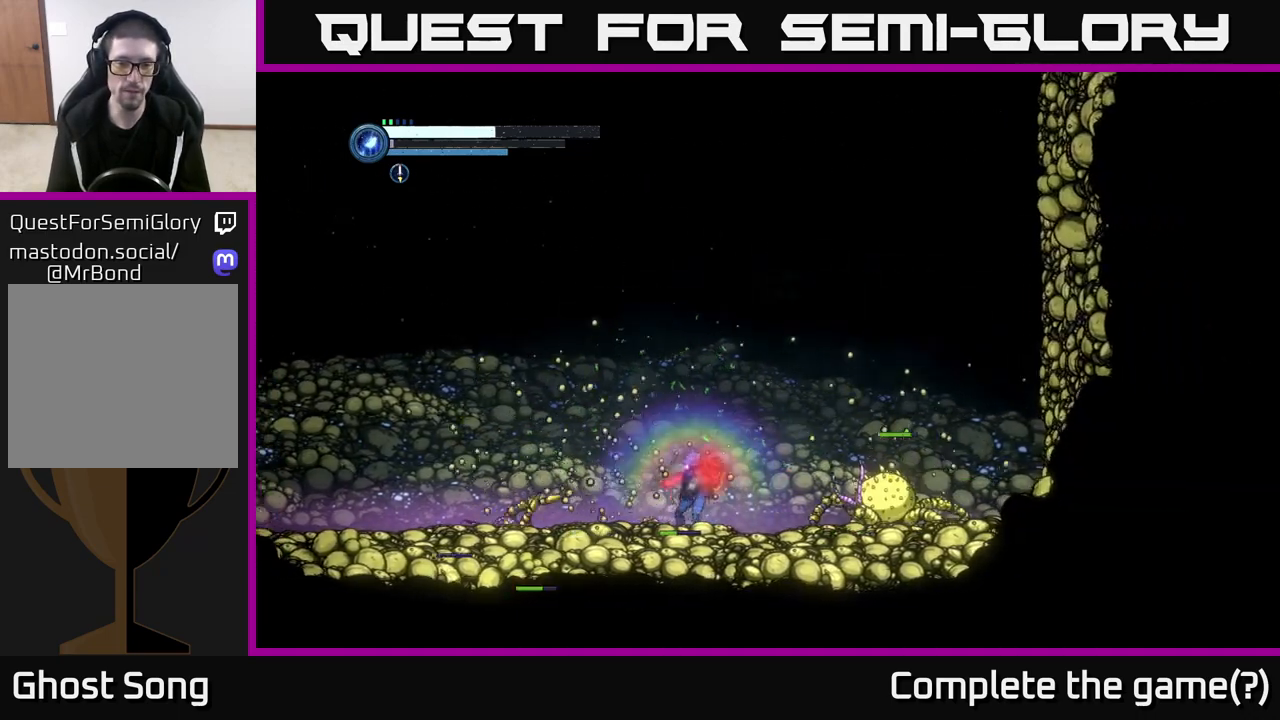
{"buttons": [], "left_stick": "center", "right_stick": "center", "events": [[33, "B", "down"], [117, "B", "up"]]}
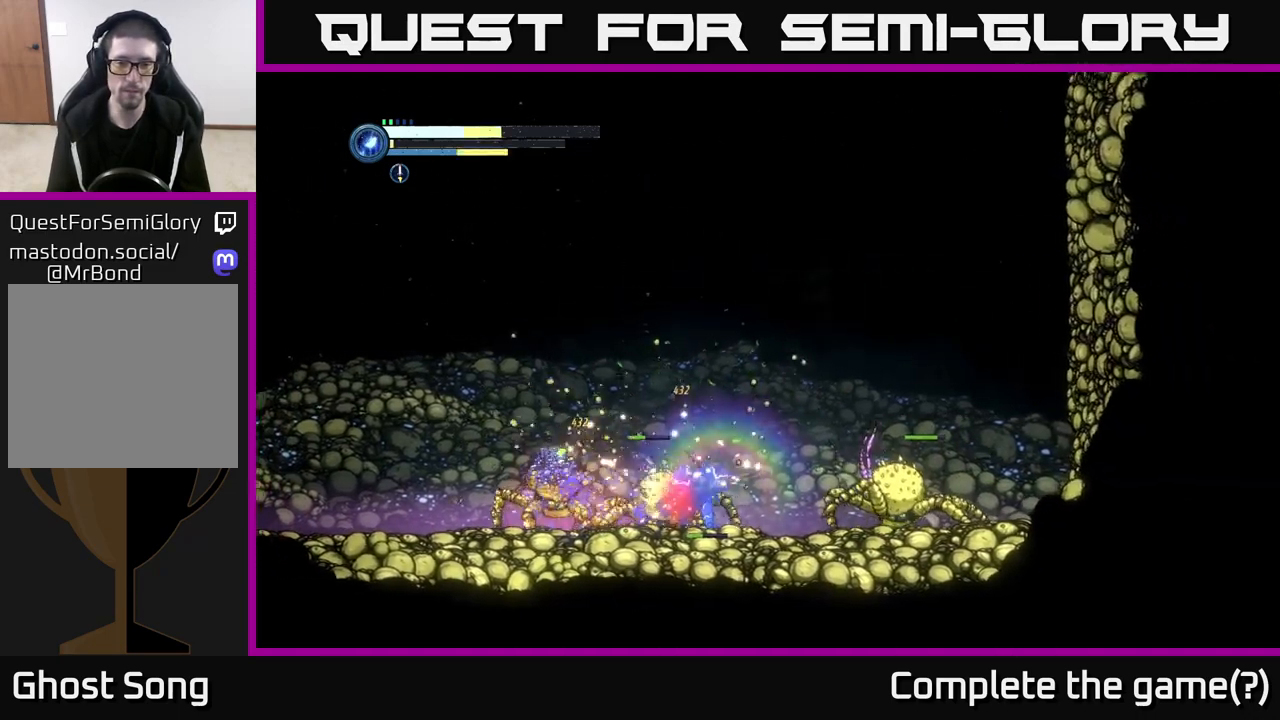
{"buttons": [], "left_stick": "center", "right_stick": "center", "events": [[167, "X", "down"], [250, "X", "up"], [350, "X", "down"], [433, "X", "up"]]}
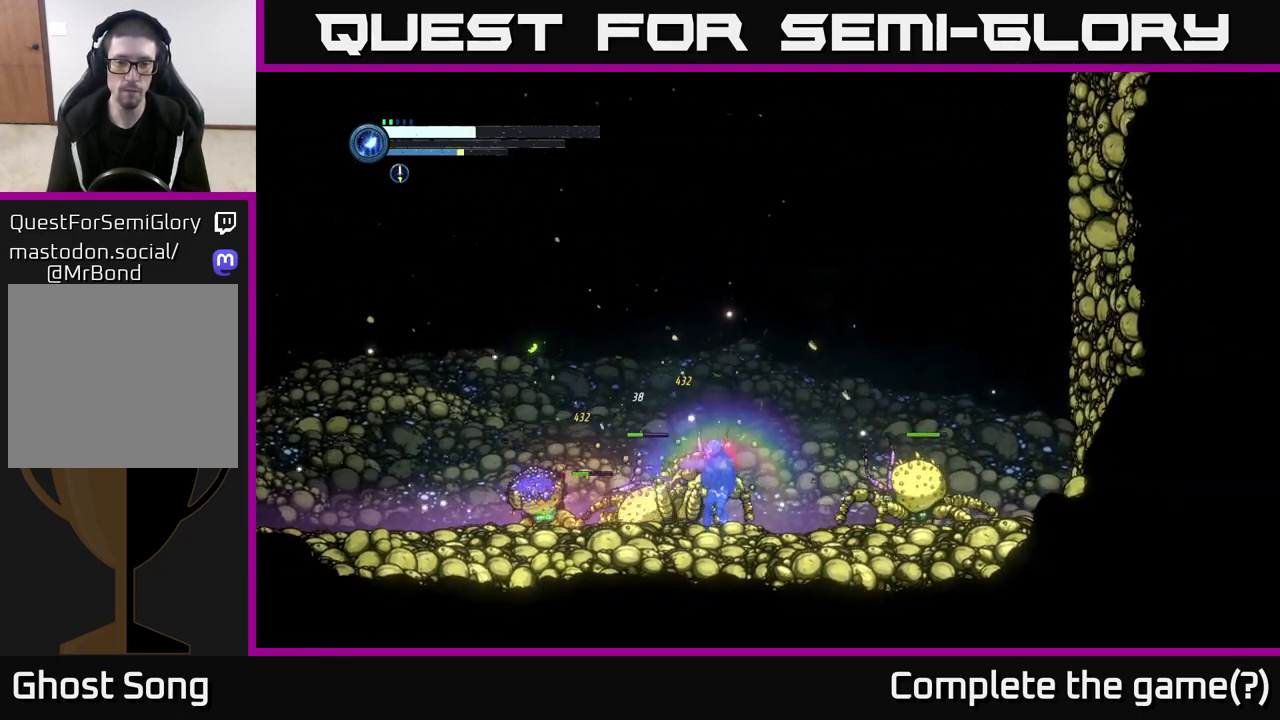
{"buttons": [], "left_stick": "center", "right_stick": "center", "events": [[133, "B", "down"], [200, "B", "up"], [283, "B", "down"], [333, "B", "up"]]}